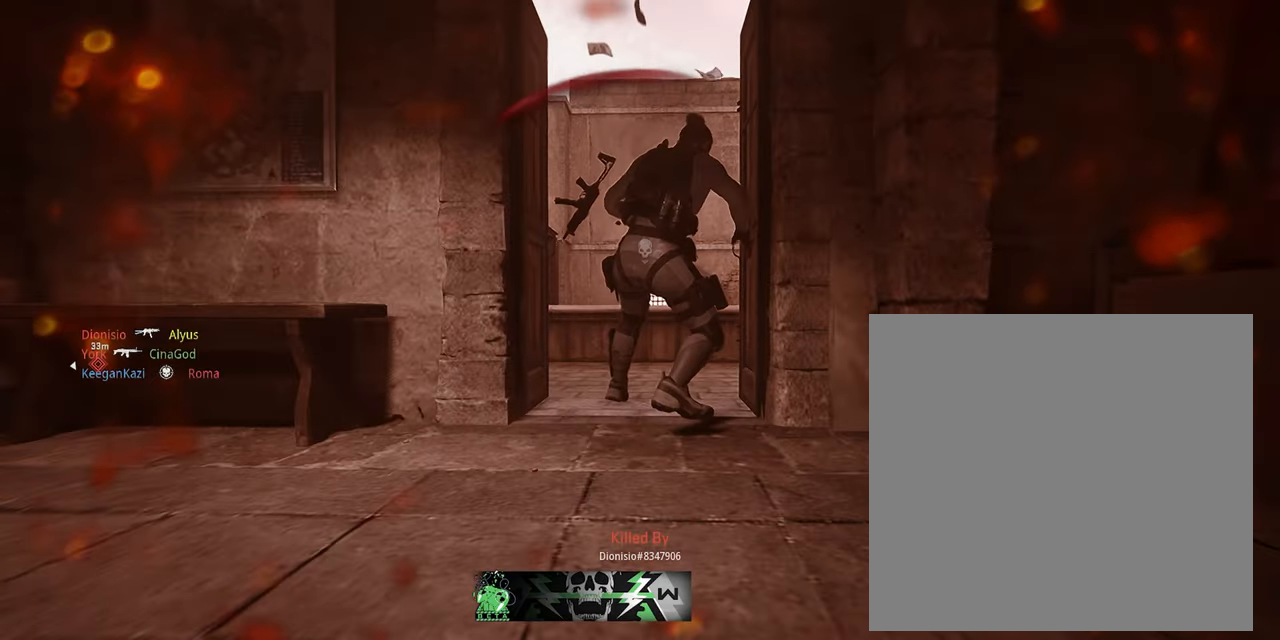
Gameplay with a controller (PlayStation layout); each line is a JSON object with the inputs held at the frame after it. "events" lists button and stick changes between this image and that frame as [ms after this image, input, new state], when the widget could be followed in between.
{"buttons": [], "left_stick": "up", "right_stick": "center", "events": [[33, "SQUARE", "up"], [117, "SQUARE", "down"], [150, "left_stick", "up"], [250, "SQUARE", "up"], [333, "SQUARE", "down"], [433, "SQUARE", "up"]]}
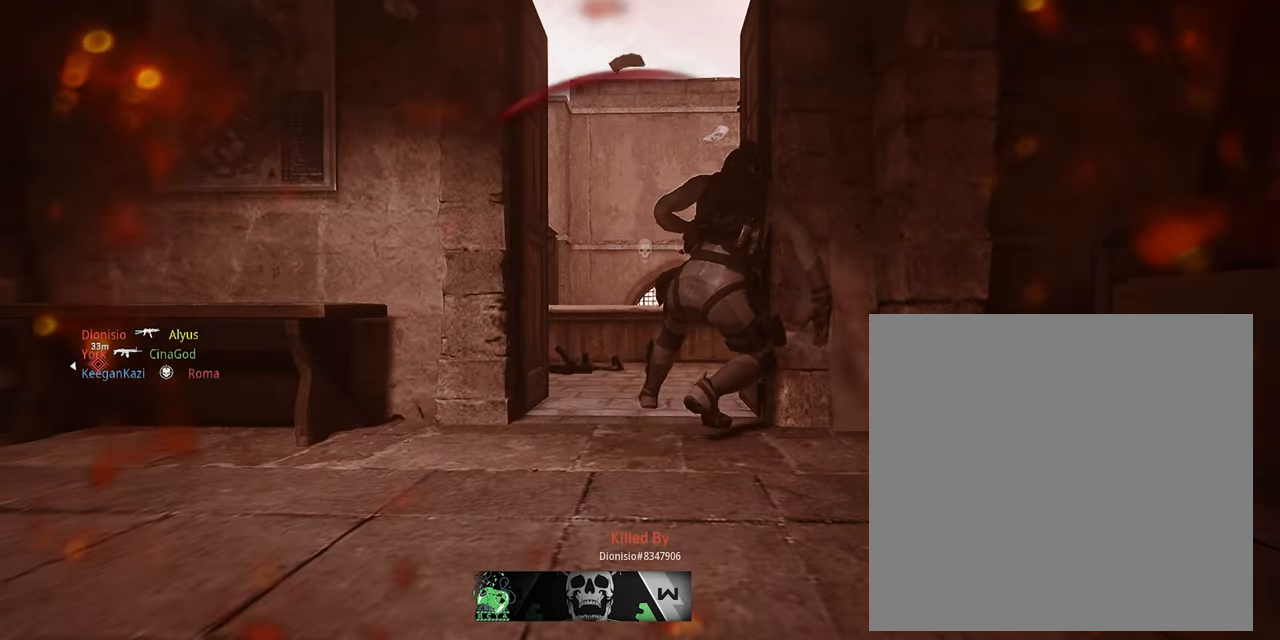
{"buttons": [], "left_stick": "up", "right_stick": "center", "events": [[17, "SQUARE", "down"], [100, "SQUARE", "up"], [200, "SQUARE", "down"], [300, "SQUARE", "up"], [383, "SQUARE", "down"], [483, "SQUARE", "up"]]}
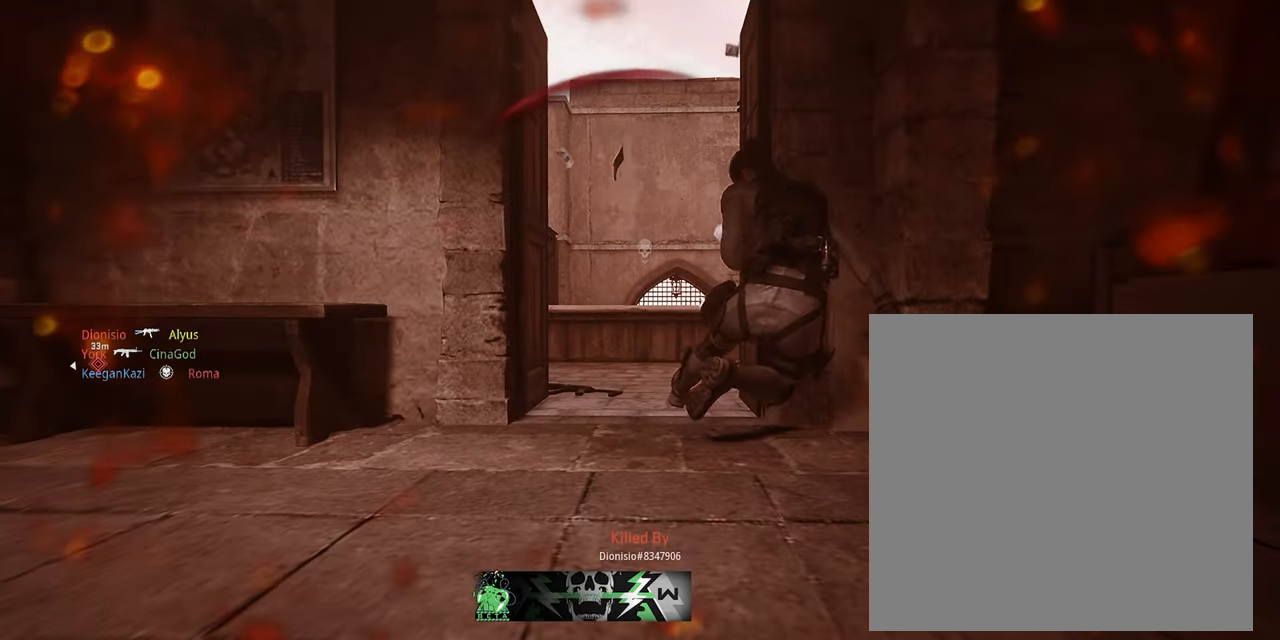
{"buttons": ["SQUARE"], "left_stick": "up", "right_stick": "center", "events": [[67, "SQUARE", "down"], [150, "SQUARE", "up"], [233, "SQUARE", "down"], [333, "SQUARE", "up"], [417, "SQUARE", "down"]]}
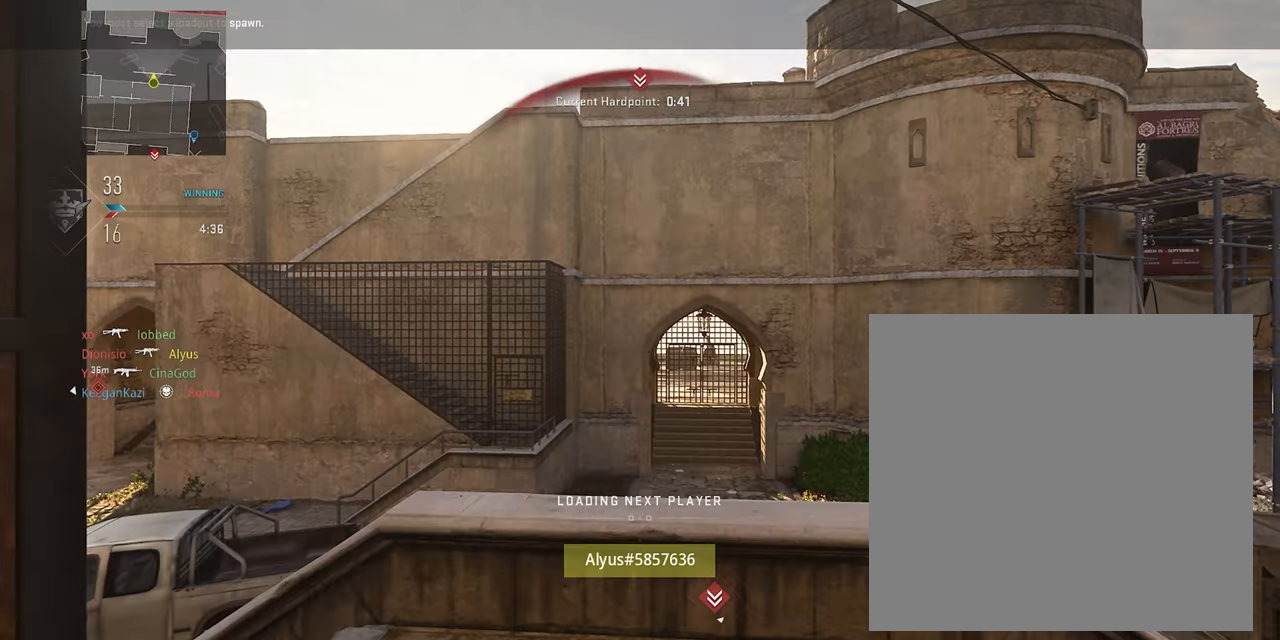
{"buttons": ["SQUARE"], "left_stick": "up", "right_stick": "center", "events": [[17, "SQUARE", "up"], [117, "SQUARE", "down"], [200, "SQUARE", "up"], [300, "SQUARE", "down"], [383, "SQUARE", "up"], [500, "SQUARE", "down"]]}
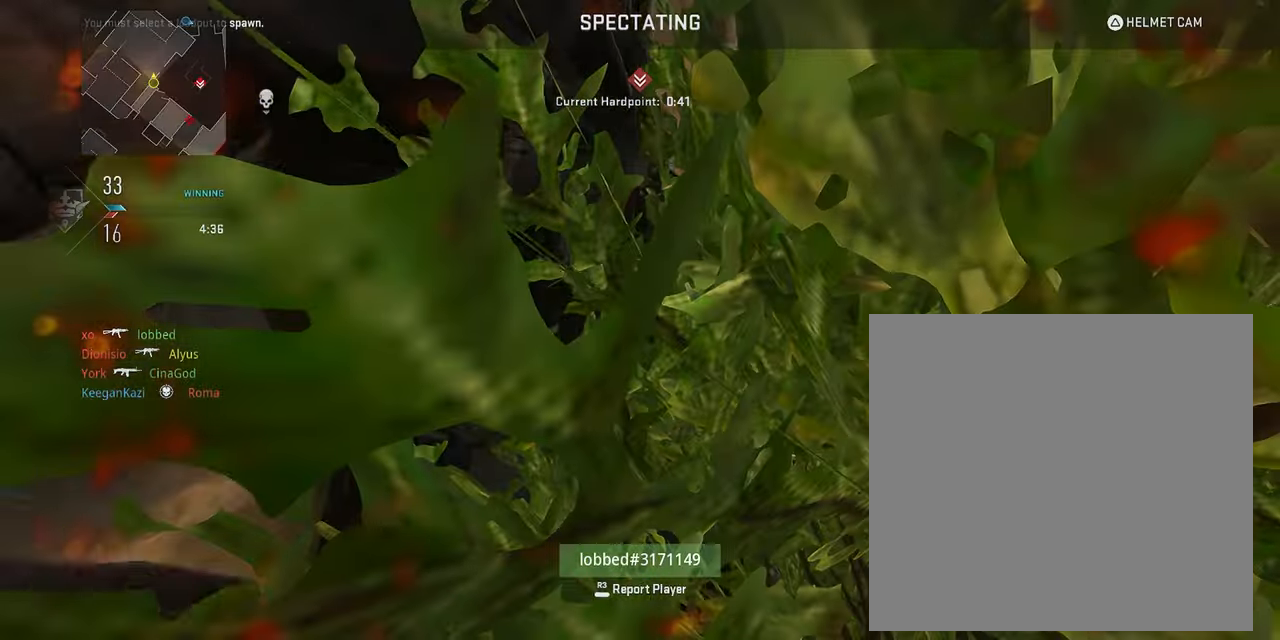
{"buttons": [], "left_stick": "up", "right_stick": "center", "events": [[83, "SQUARE", "up"], [217, "SQUARE", "down"], [267, "SQUARE", "up"]]}
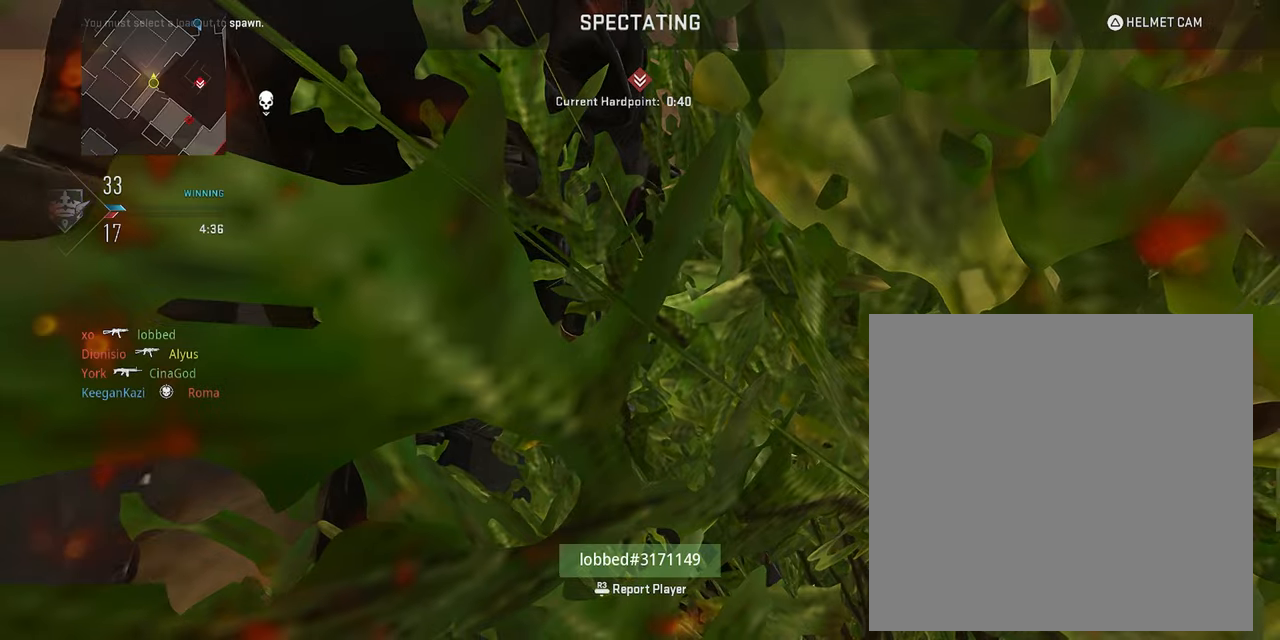
{"buttons": [], "left_stick": "up", "right_stick": "center", "events": []}
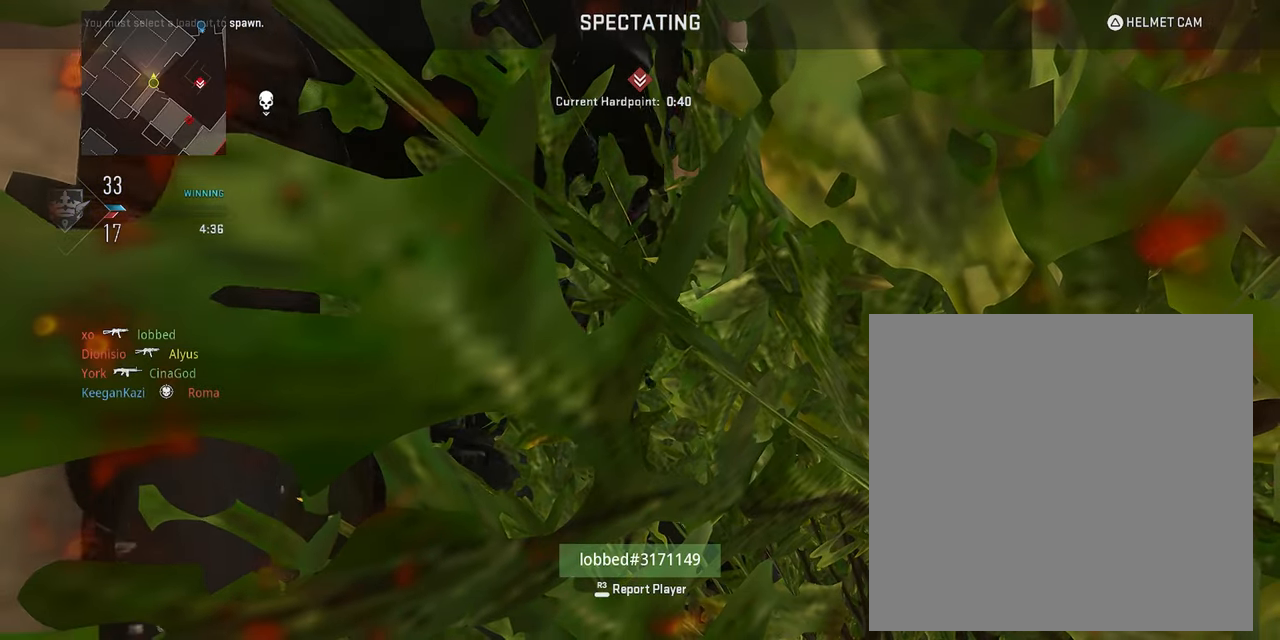
{"buttons": [], "left_stick": "up", "right_stick": "center", "events": [[150, "L3", "down"], [267, "L3", "up"], [367, "L3", "down"], [484, "L3", "up"]]}
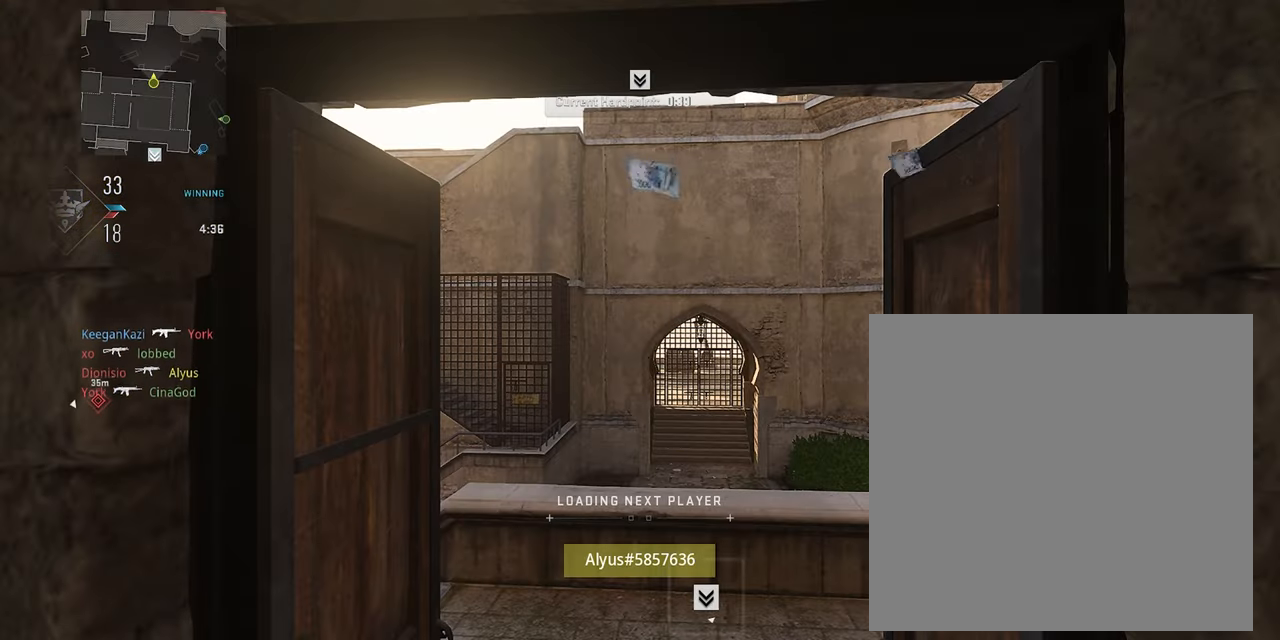
{"buttons": [], "left_stick": "up", "right_stick": "center", "events": [[117, "L3", "down"], [217, "L3", "up"], [350, "L3", "down"], [450, "L3", "up"]]}
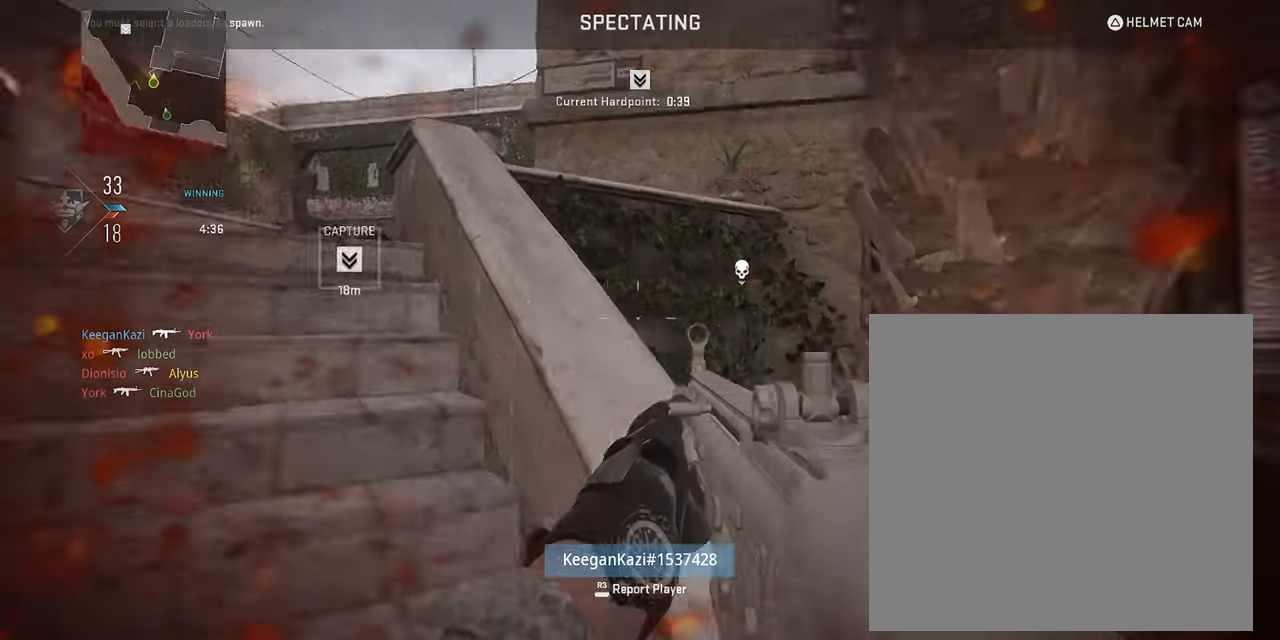
{"buttons": ["L3"], "left_stick": "up", "right_stick": "center", "events": [[67, "L3", "down"], [150, "L3", "up"], [267, "L3", "down"], [367, "L3", "up"], [467, "L3", "down"]]}
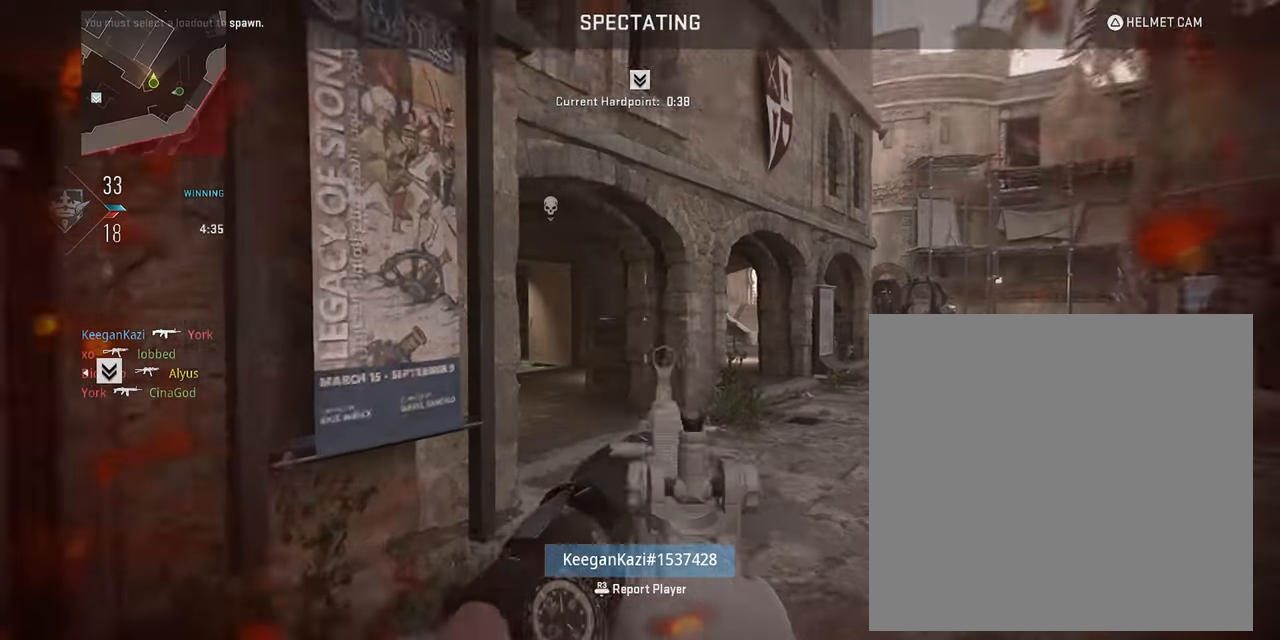
{"buttons": [], "left_stick": "up", "right_stick": "center", "events": [[67, "L3", "up"], [167, "L3", "down"], [267, "L3", "up"], [367, "L3", "down"], [484, "L3", "up"]]}
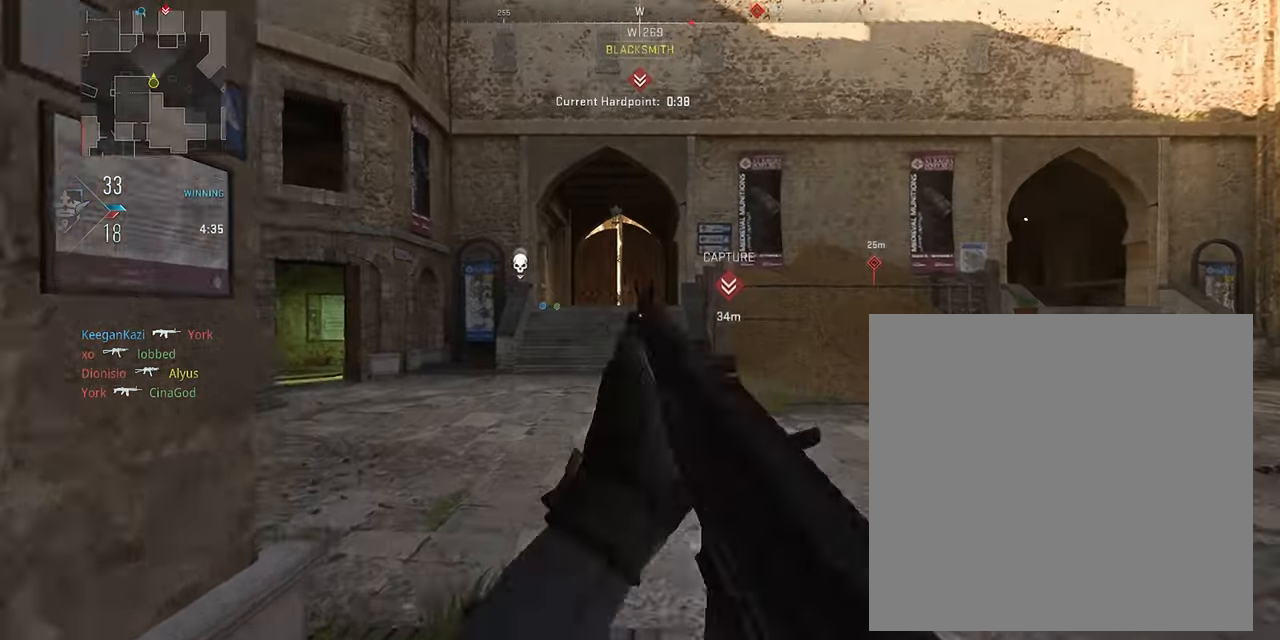
{"buttons": ["L3"], "left_stick": "up", "right_stick": "center", "events": [[67, "L3", "down"], [167, "L3", "up"], [234, "L3", "down"], [367, "L3", "up"], [434, "L3", "down"]]}
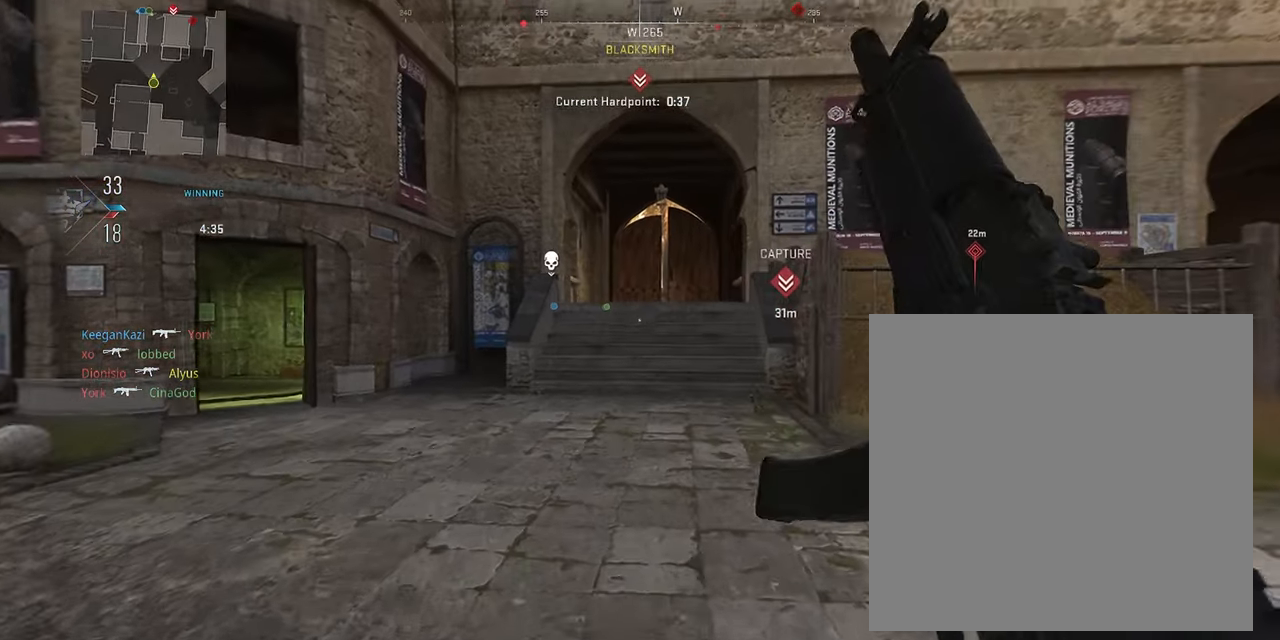
{"buttons": ["L3"], "left_stick": "up", "right_stick": "center", "events": [[34, "L3", "up"], [117, "L3", "down"], [234, "L3", "up"], [300, "L3", "down"], [417, "L3", "up"], [484, "L3", "down"]]}
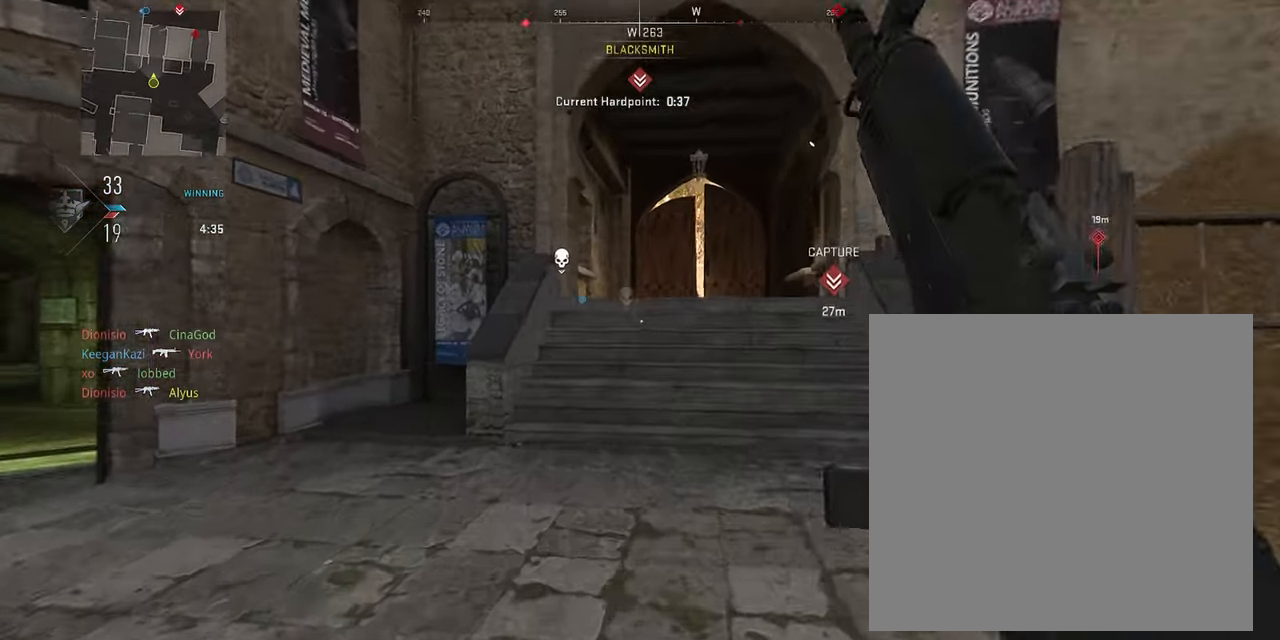
{"buttons": ["CROSS"], "left_stick": "up", "right_stick": "center", "events": [[100, "L3", "up"], [167, "L3", "down"], [300, "L3", "up"], [350, "L3", "down"], [467, "L3", "up"], [500, "CROSS", "down"]]}
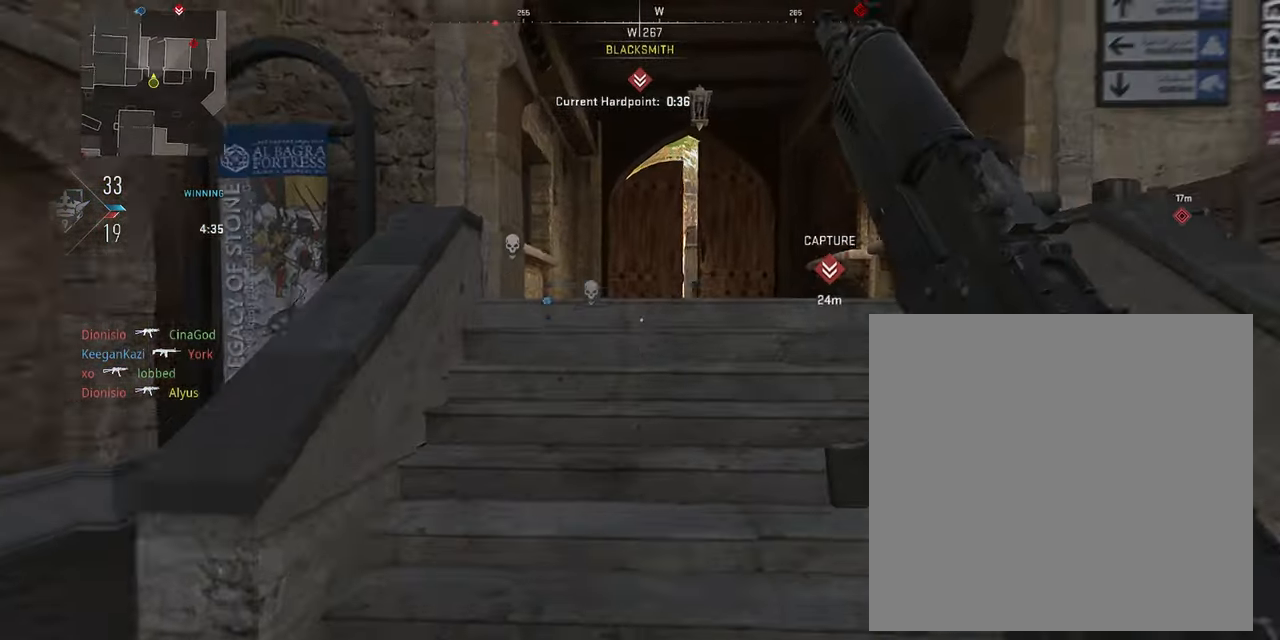
{"buttons": ["L3"], "left_stick": "up-left", "right_stick": "down-right", "events": [[117, "CROSS", "up"], [317, "L3", "down"], [417, "right_stick", "down-right"], [450, "L3", "up"], [450, "left_stick", "up-left"], [500, "L3", "down"]]}
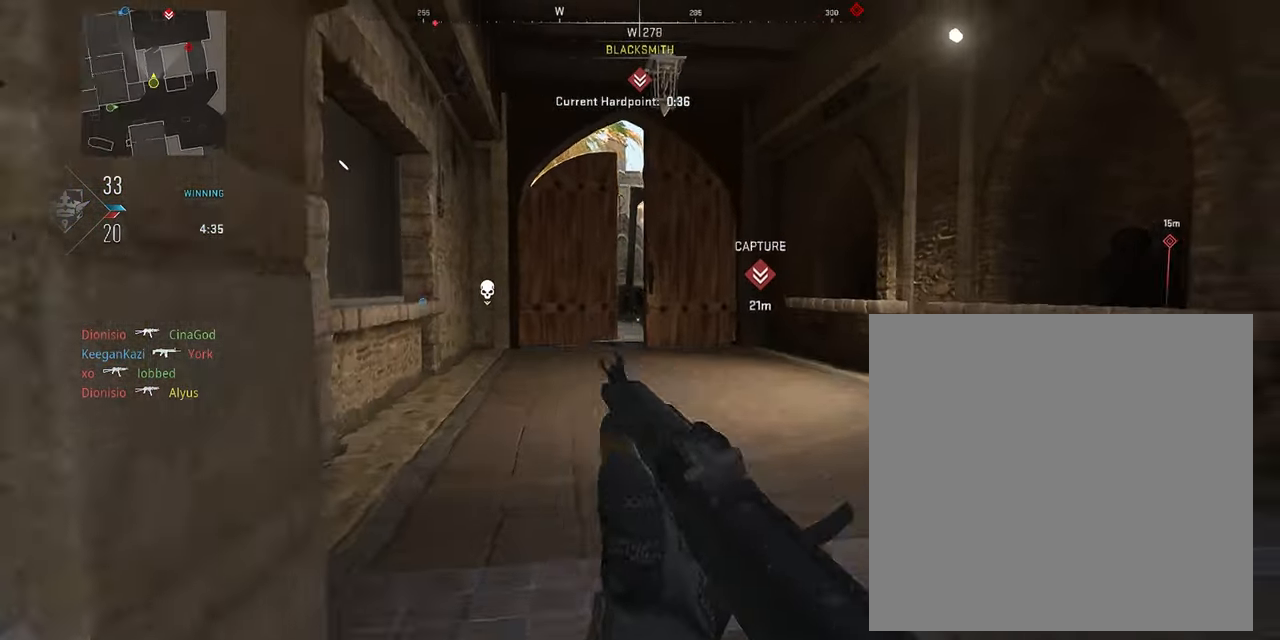
{"buttons": ["L3"], "left_stick": "up-left", "right_stick": "center", "events": [[50, "right_stick", "center"], [117, "L3", "up"], [184, "L3", "down"]]}
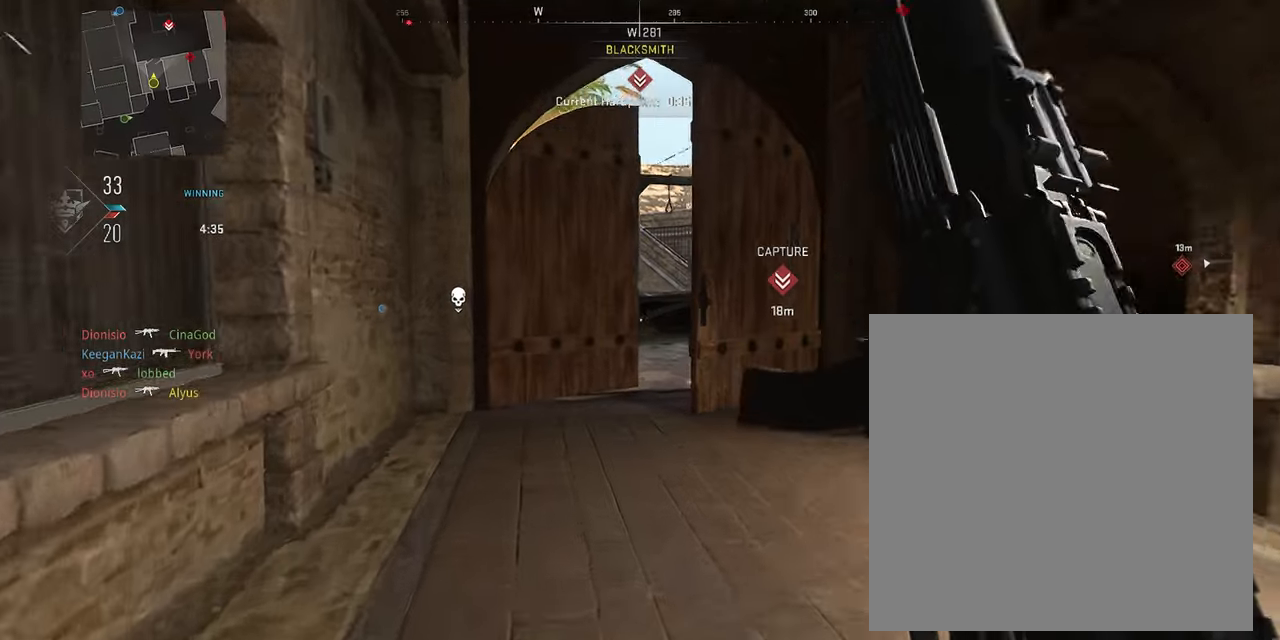
{"buttons": ["L3"], "left_stick": "up-left", "right_stick": "right", "events": [[116, "right_stick", "right"], [266, "right_stick", "center"], [416, "right_stick", "right"]]}
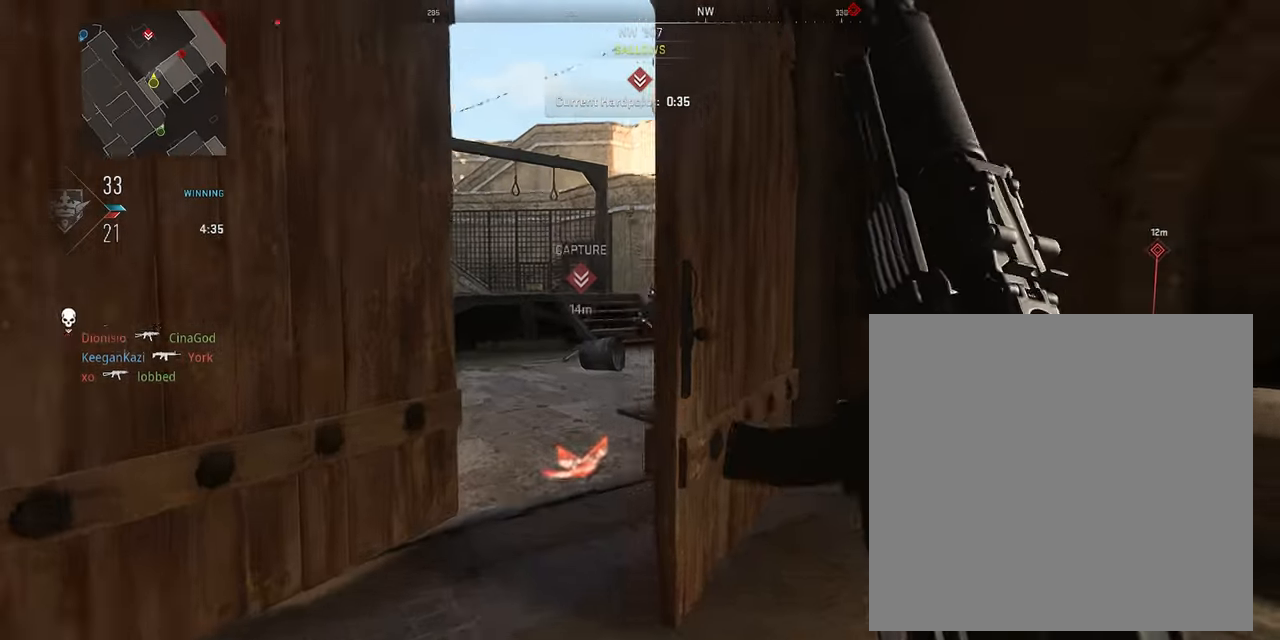
{"buttons": ["L1"], "left_stick": "up-left", "right_stick": "up-right", "events": [[33, "right_stick", "center"], [66, "L3", "up"], [83, "left_stick", "up"], [233, "left_stick", "up-right"], [266, "L1", "down"], [366, "right_stick", "up-right"], [500, "left_stick", "up-left"]]}
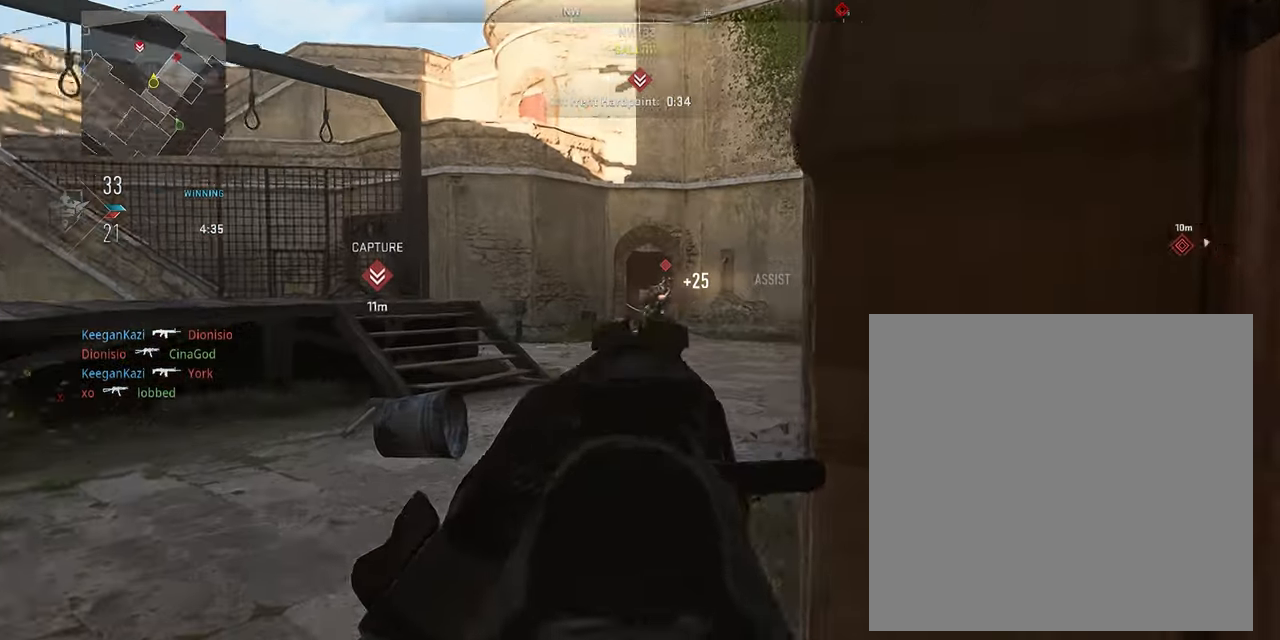
{"buttons": ["L1", "R1"], "left_stick": "down-left", "right_stick": "down-right", "events": [[16, "R1", "down"], [116, "right_stick", "right"], [250, "right_stick", "down-right"], [433, "left_stick", "down-left"]]}
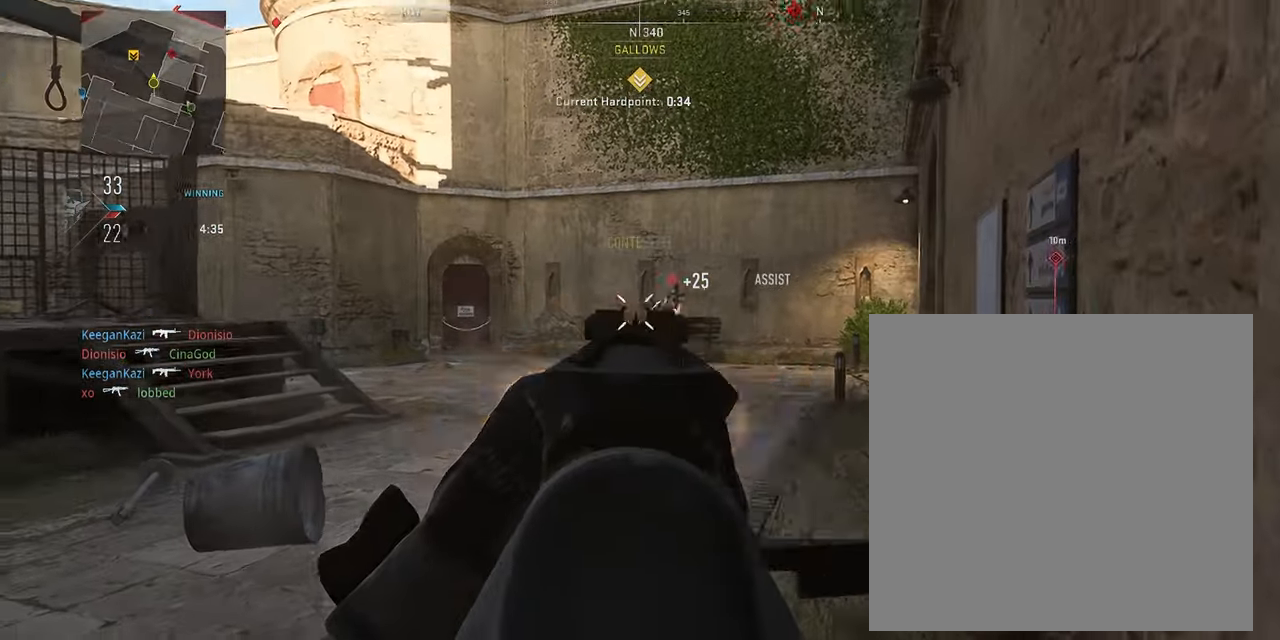
{"buttons": ["L1", "R1"], "left_stick": "down", "right_stick": "right", "events": [[16, "left_stick", "down"], [216, "right_stick", "right"]]}
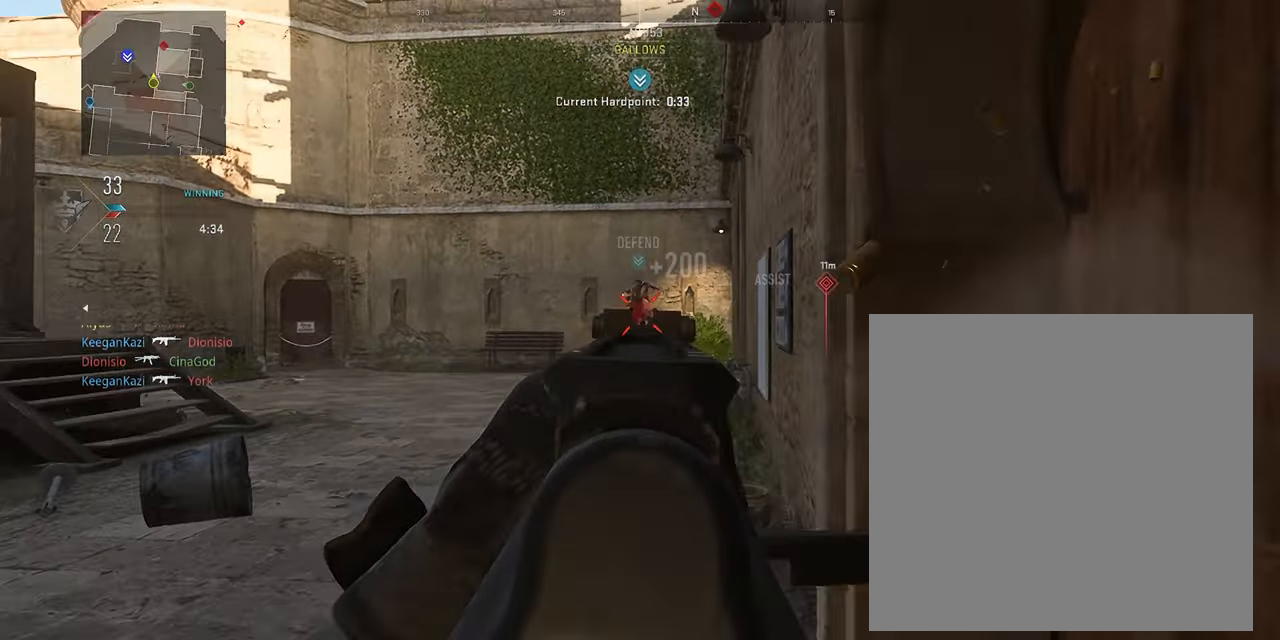
{"buttons": ["L3"], "left_stick": "up-left", "right_stick": "left", "events": [[83, "right_stick", "center"], [166, "L1", "up"], [166, "right_stick", "down-left"], [183, "R1", "up"], [216, "left_stick", "down-left"], [250, "right_stick", "left"], [433, "left_stick", "up-left"], [483, "L3", "down"]]}
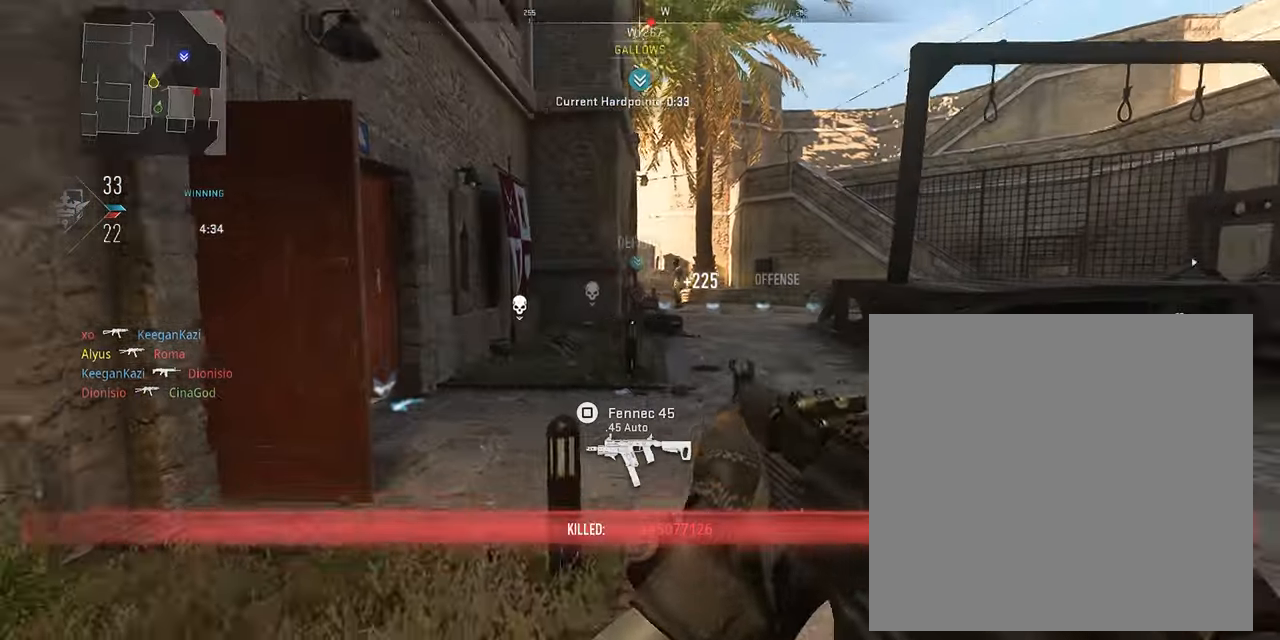
{"buttons": ["L1"], "left_stick": "center", "right_stick": "right", "events": [[33, "right_stick", "center"], [66, "L3", "up"], [133, "L3", "down"], [133, "TOUCHPAD", "down"], [266, "L3", "up"], [300, "TOUCHPAD", "up"], [333, "L3", "down"], [400, "L3", "up"], [400, "right_stick", "right"], [416, "L1", "down"], [500, "left_stick", "center"]]}
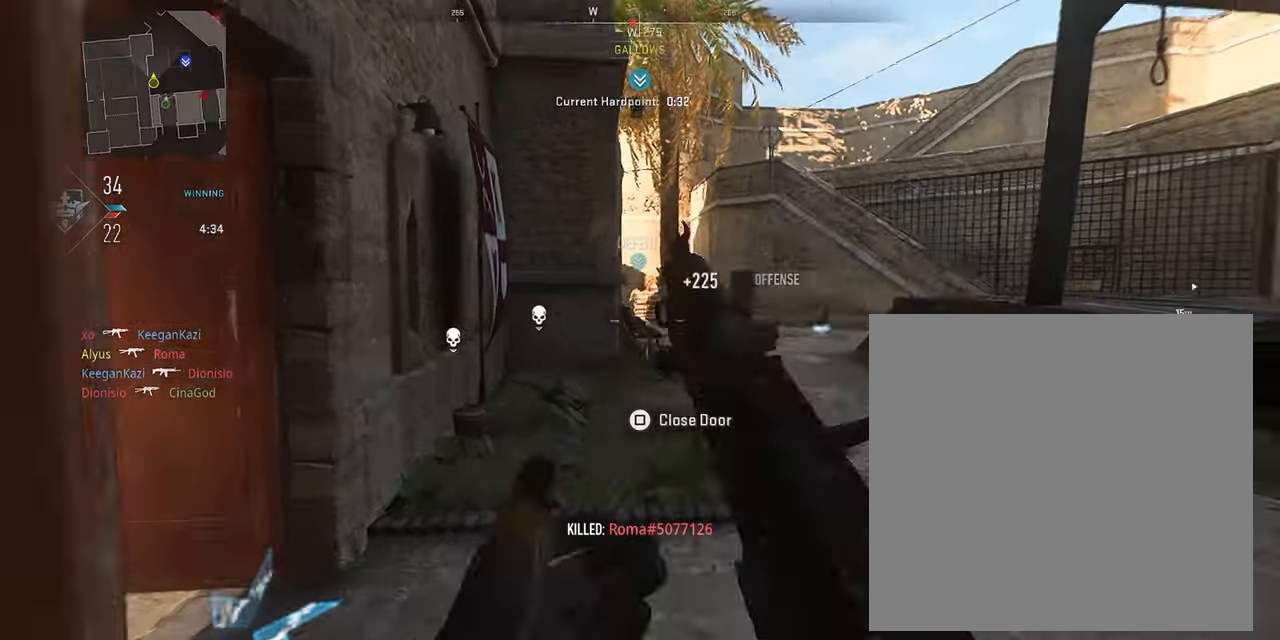
{"buttons": ["L1", "R3"], "left_stick": "down", "right_stick": "center", "events": [[16, "left_stick", "up-right"], [33, "right_stick", "center"], [66, "left_stick", "right"], [266, "R3", "down"], [283, "left_stick", "up"], [333, "left_stick", "left"], [350, "right_stick", "up"], [433, "left_stick", "down"], [466, "right_stick", "center"]]}
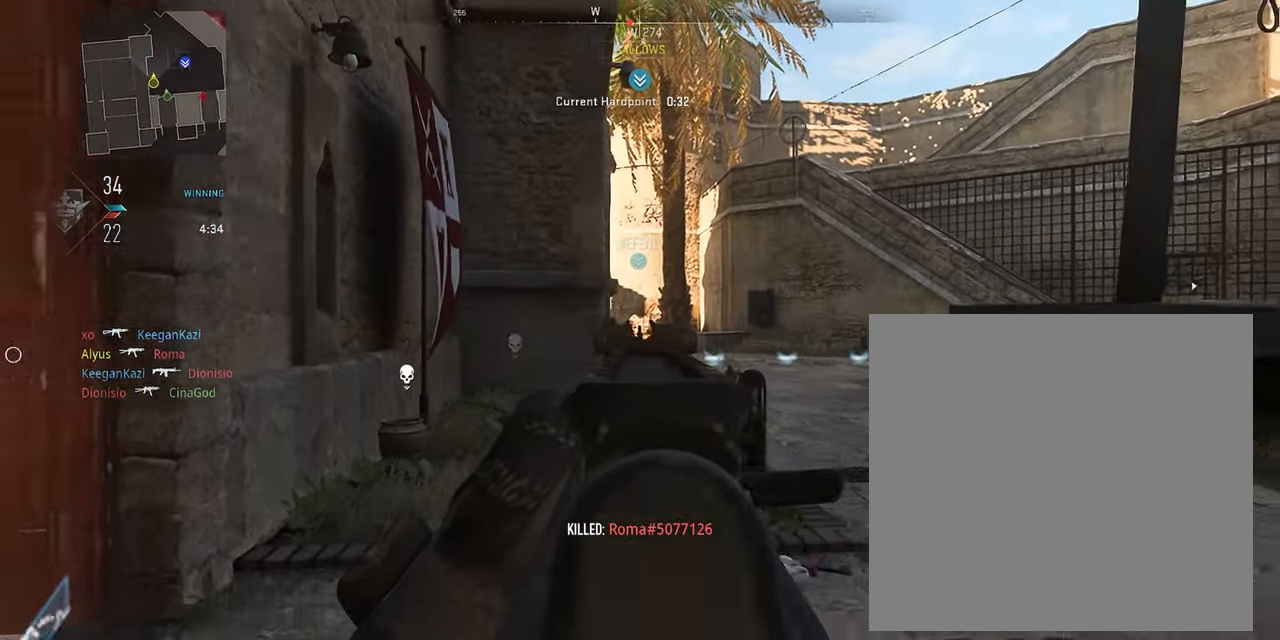
{"buttons": ["L1"], "left_stick": "down-left", "right_stick": "center", "events": [[183, "R3", "up"], [333, "left_stick", "down-left"]]}
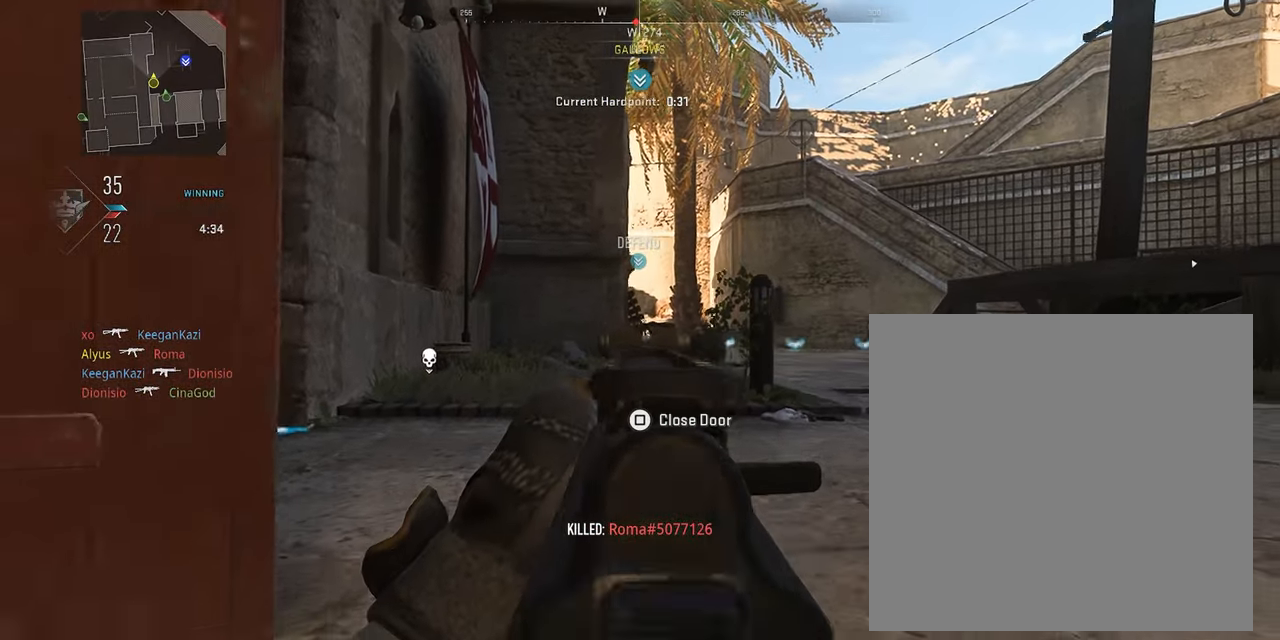
{"buttons": ["L1"], "left_stick": "center", "right_stick": "center", "events": [[116, "left_stick", "down-right"], [233, "left_stick", "center"]]}
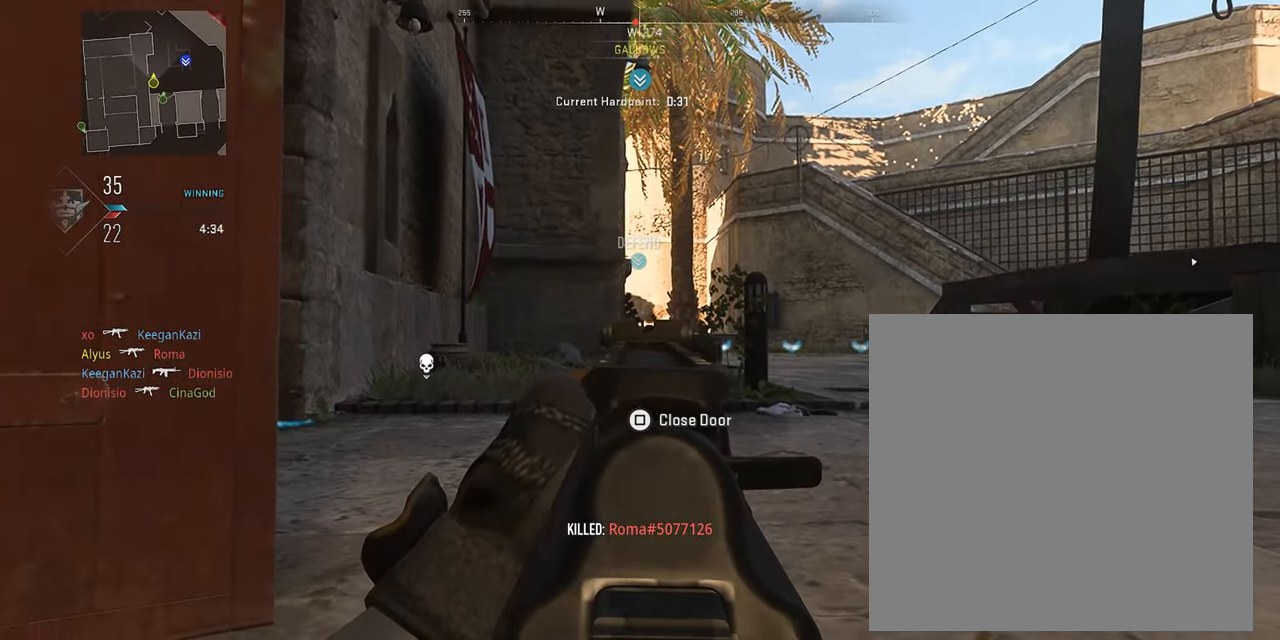
{"buttons": ["L1"], "left_stick": "center", "right_stick": "center", "events": []}
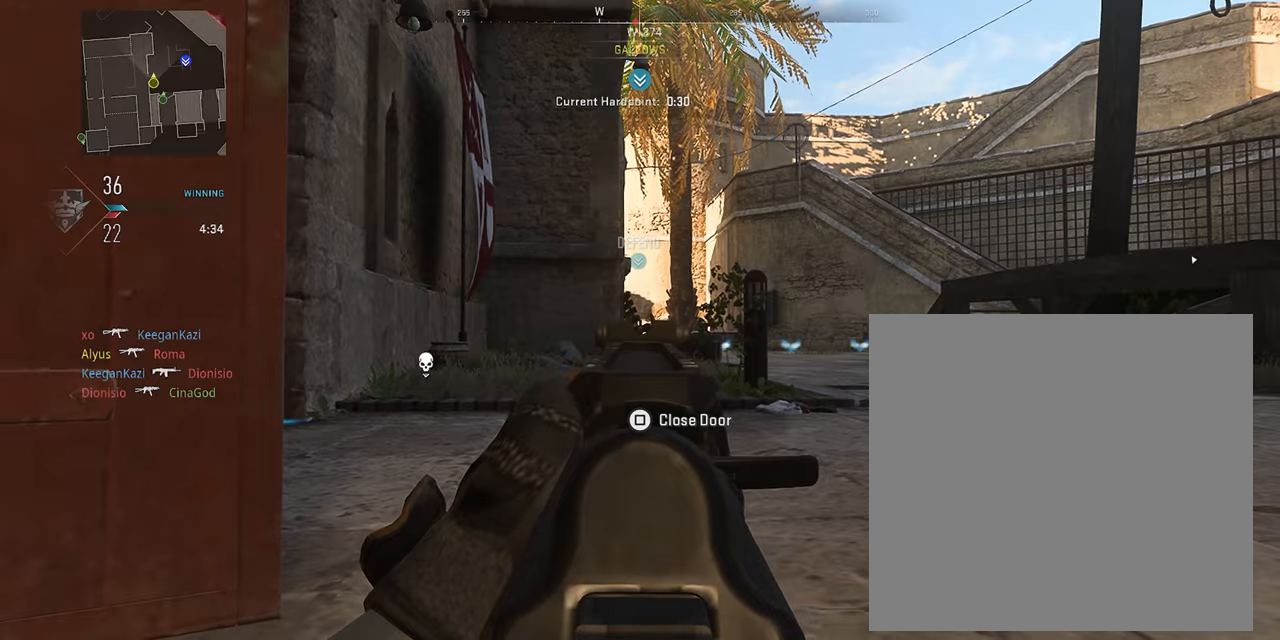
{"buttons": ["L1"], "left_stick": "down", "right_stick": "center", "events": [[83, "R2", "down"], [217, "R2", "up"], [250, "left_stick", "down"]]}
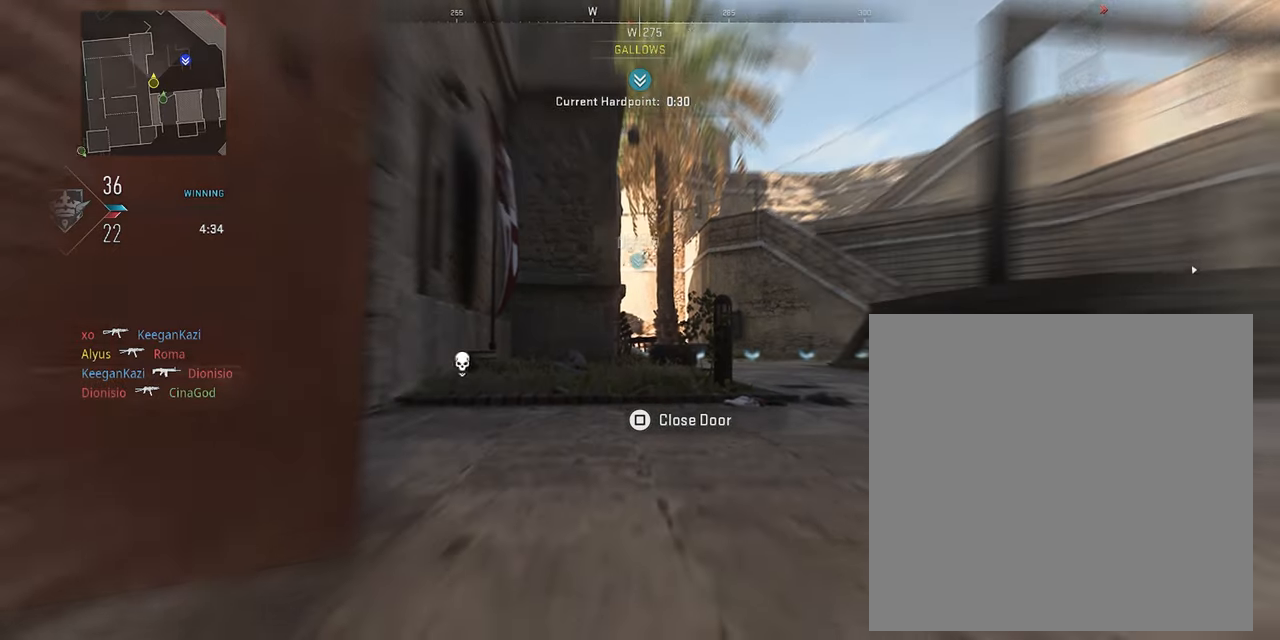
{"buttons": ["L1"], "left_stick": "up", "right_stick": "center", "events": [[100, "left_stick", "center"], [383, "left_stick", "up"]]}
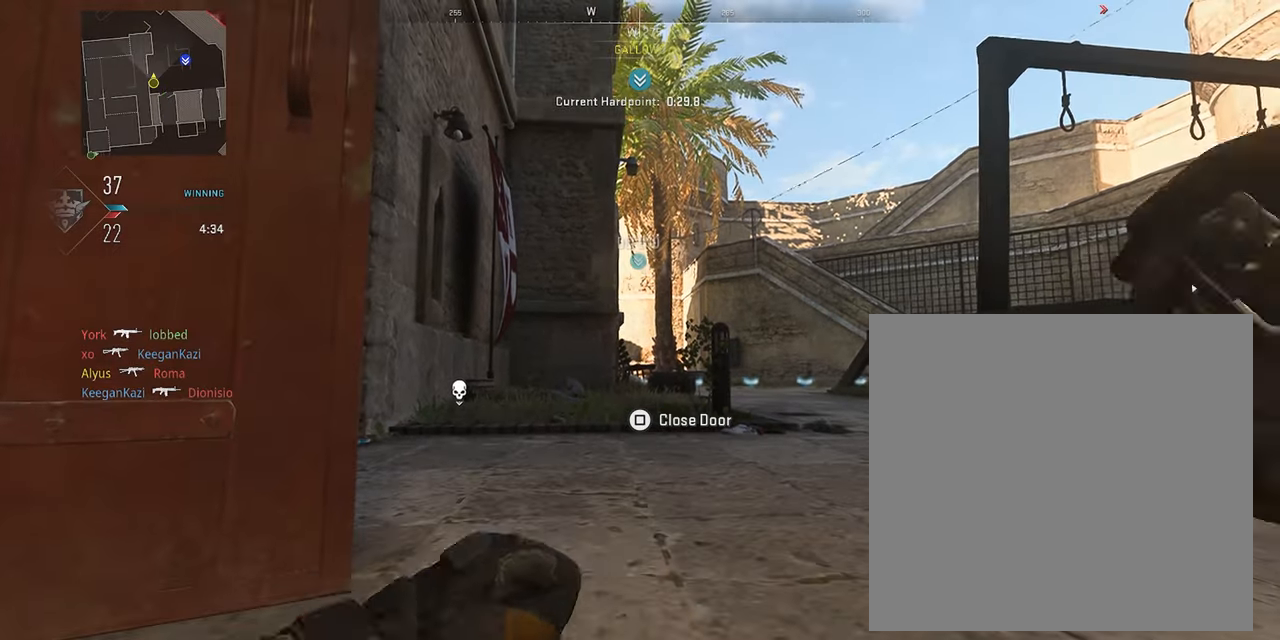
{"buttons": ["L3"], "left_stick": "up", "right_stick": "down-left", "events": [[267, "CROSS", "down"], [267, "L1", "up"], [383, "CROSS", "up"], [400, "right_stick", "down-left"], [450, "L3", "down"]]}
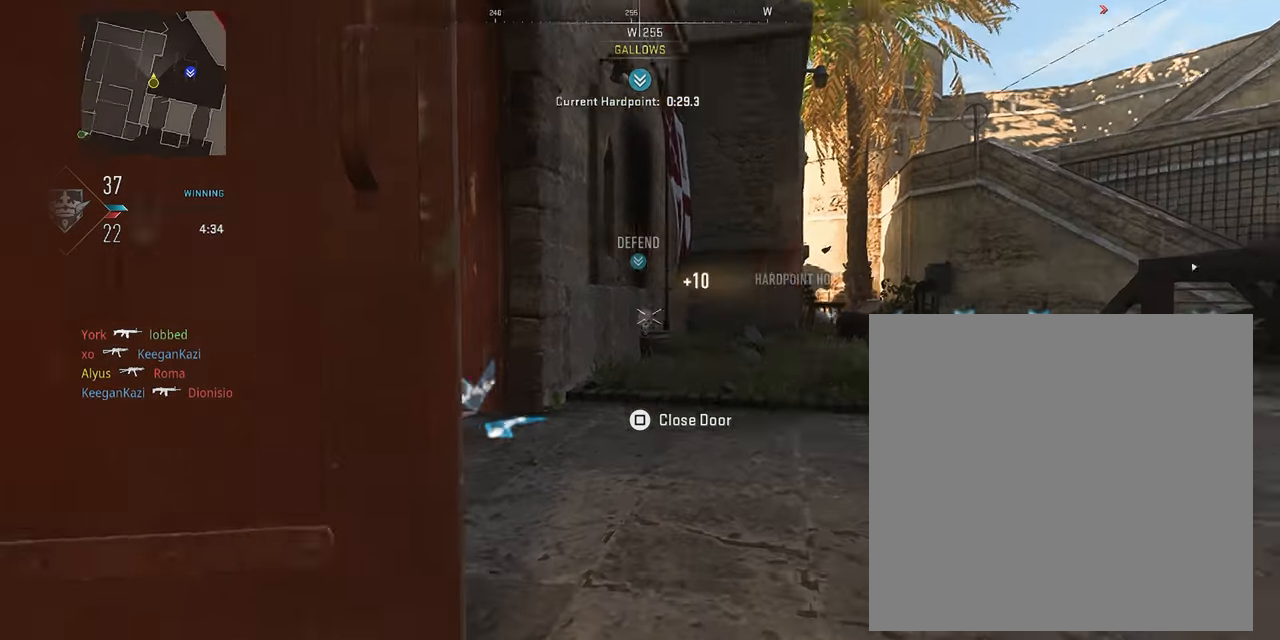
{"buttons": ["L3"], "left_stick": "up", "right_stick": "right", "events": [[67, "L3", "up"], [83, "right_stick", "center"], [133, "L3", "down"], [183, "right_stick", "left"], [233, "L3", "up"], [300, "L3", "down"], [383, "right_stick", "center"], [400, "L3", "up"], [433, "right_stick", "right"], [467, "L3", "down"]]}